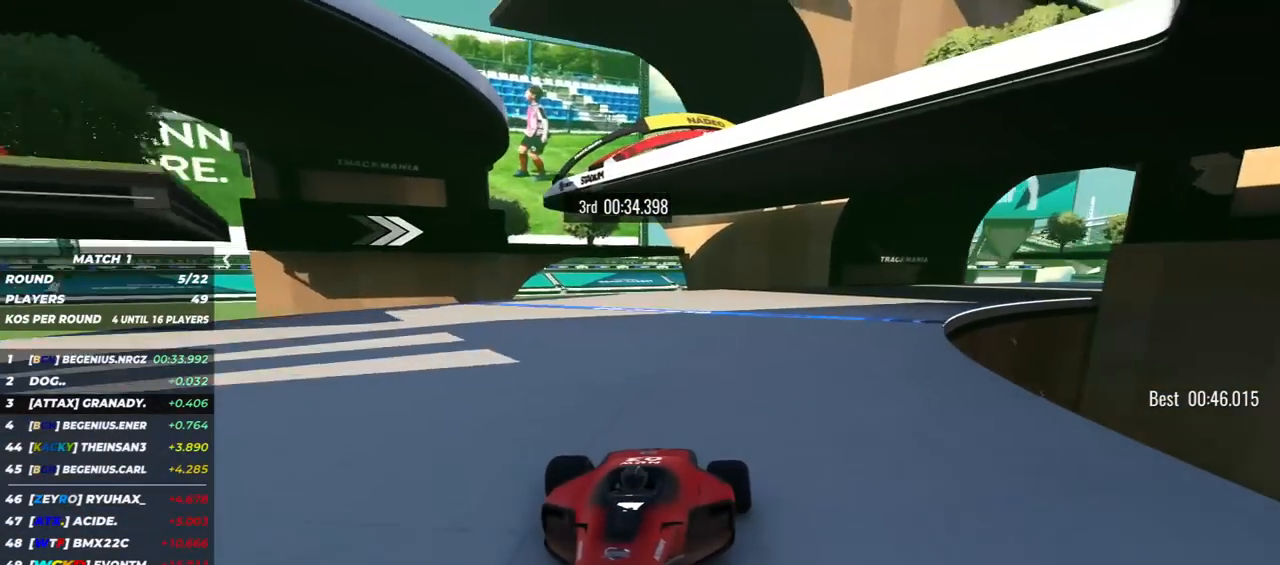
Gameplay with keyboard; each line is a JSON object with the keys held at the frame after it. "events" lists presses ("down") and releases ("up") of "down", "left", "right" and "up" between this image and that frame as [ms after this image, input, new state], when the widget could be followed in between. No other keys are recorded. Mouse input is not recorded.
{"keys": ["down", "left"], "events": [[33, "left", "up"], [117, "left", "down"], [400, "left", "up"], [483, "left", "down"]]}
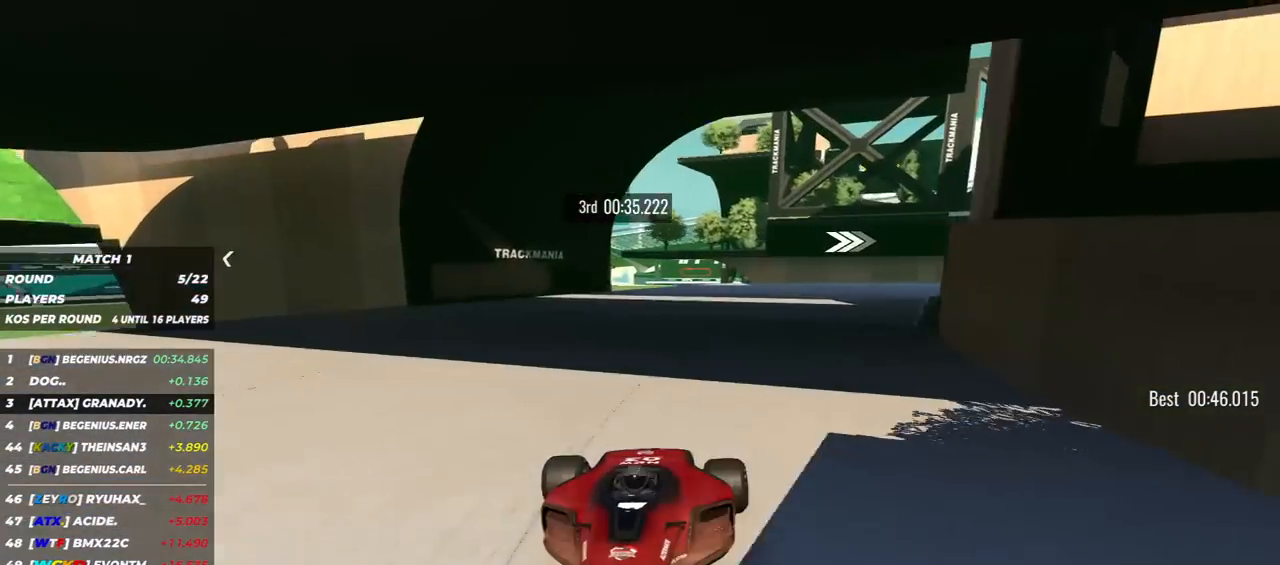
{"keys": ["down", "left"], "events": [[283, "left", "up"], [367, "left", "down"]]}
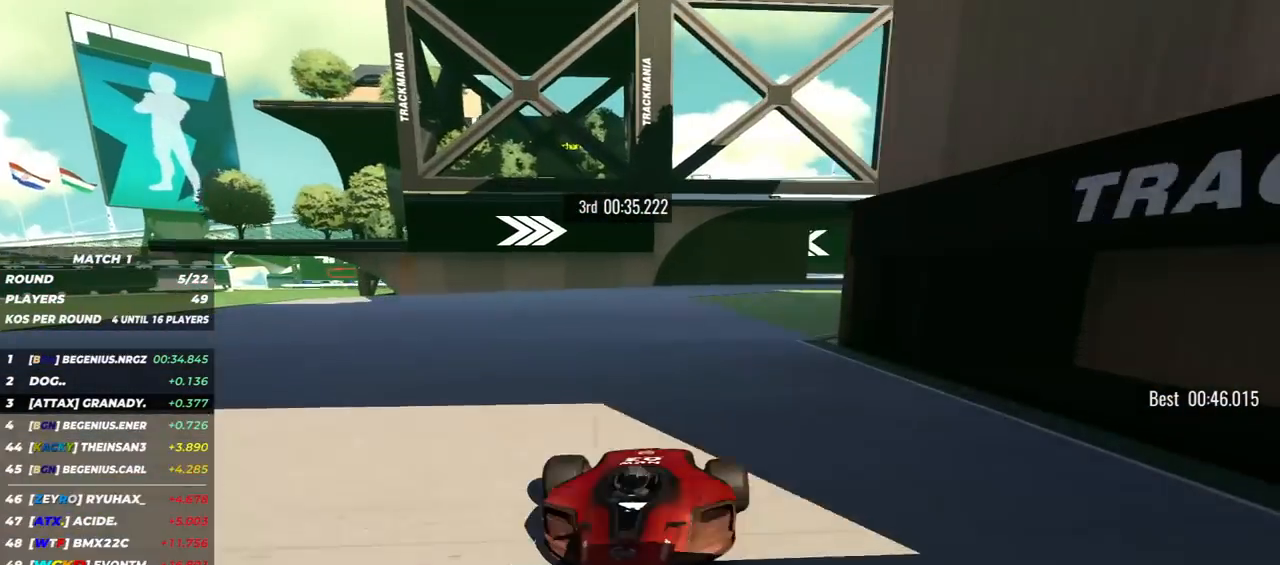
{"keys": ["down"], "events": [[117, "left", "up"], [217, "left", "down"], [317, "left", "up"]]}
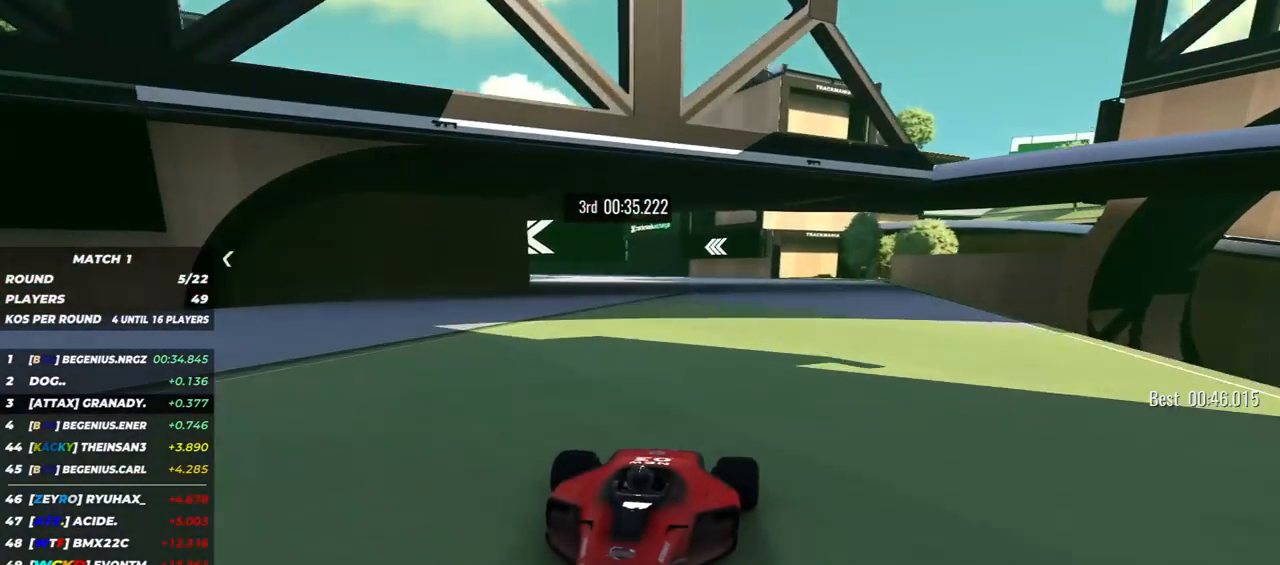
{"keys": ["down", "left"], "events": [[17, "left", "down"], [133, "left", "up"], [500, "left", "down"]]}
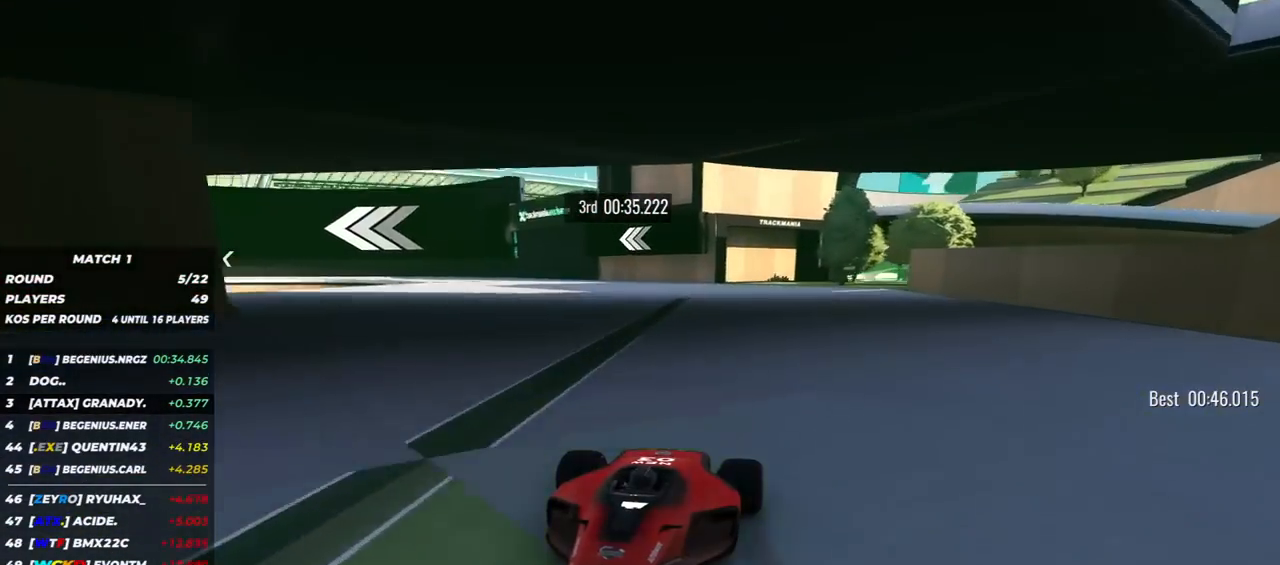
{"keys": ["down", "right"], "events": [[33, "left", "up"], [400, "right", "down"]]}
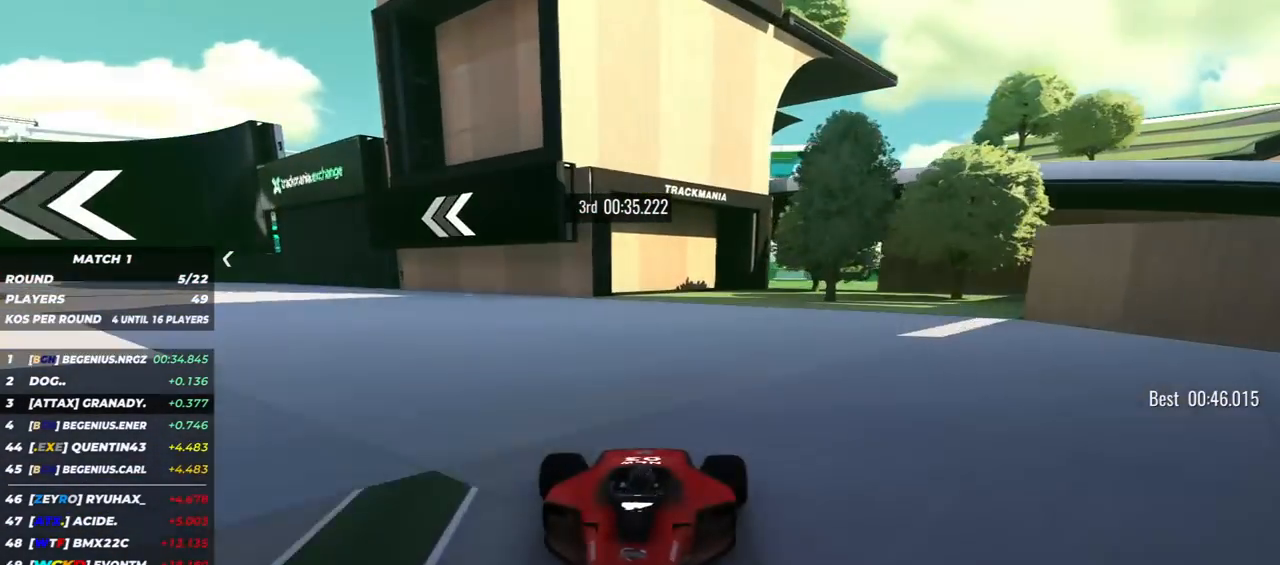
{"keys": ["down", "right"], "events": []}
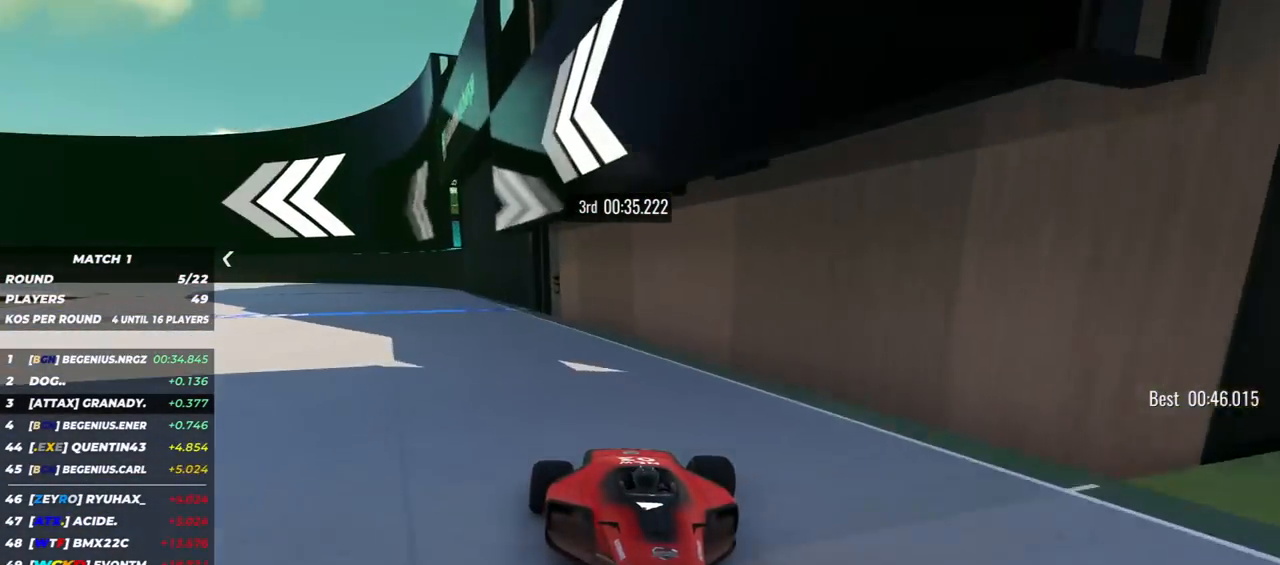
{"keys": ["down"], "events": [[50, "right", "up"], [233, "right", "down"], [450, "right", "up"]]}
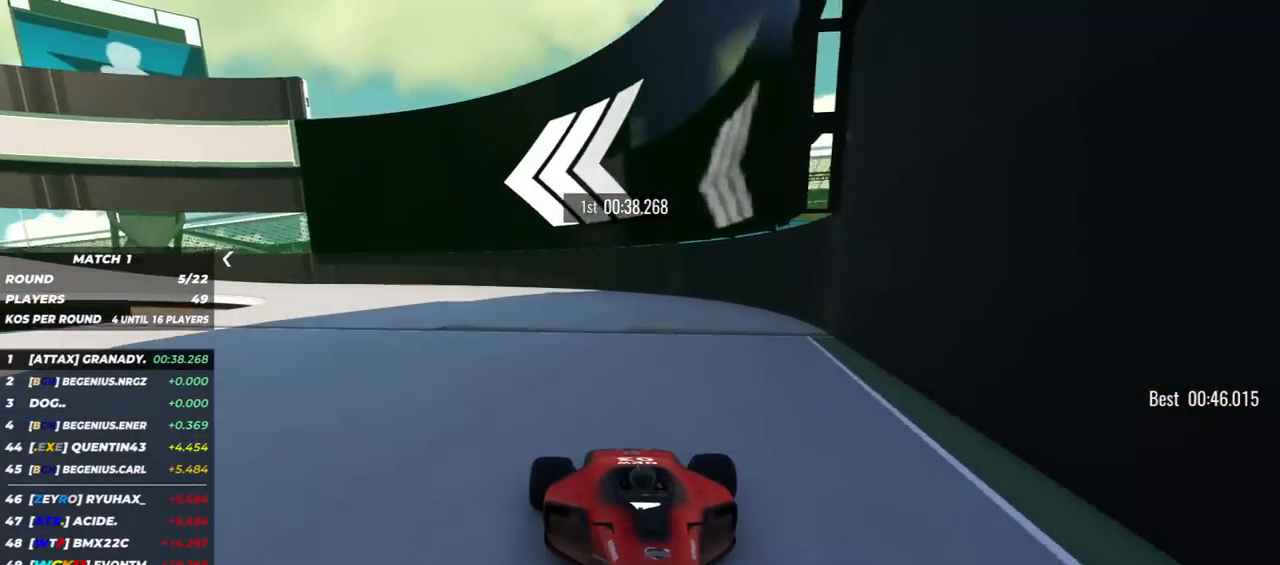
{"keys": ["down", "right"], "events": [[33, "right", "down"]]}
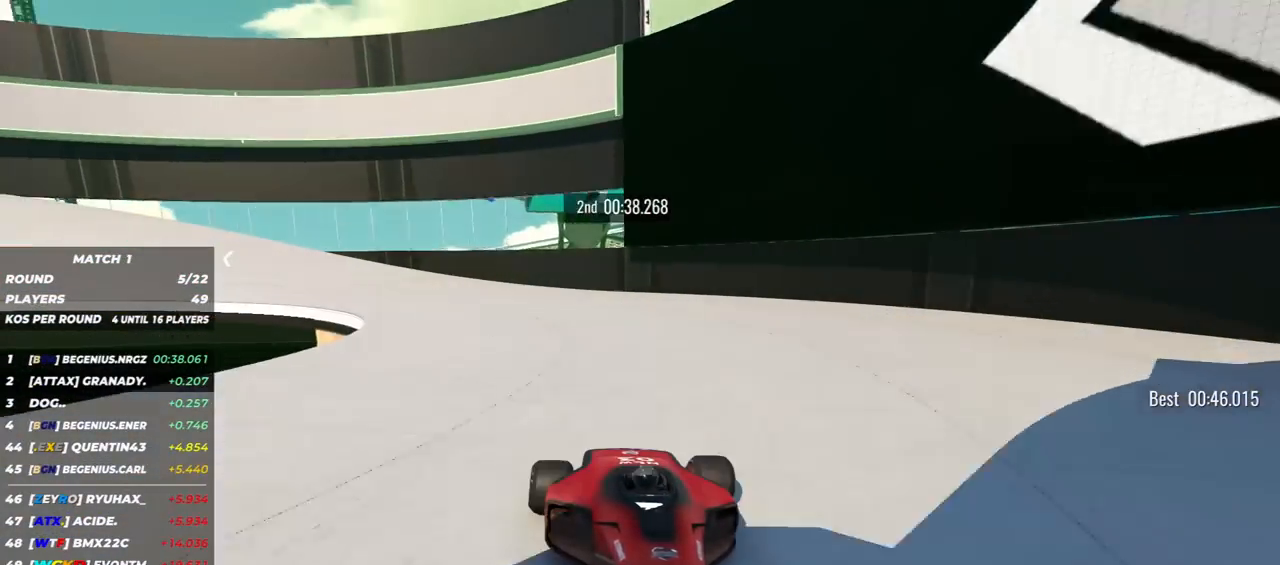
{"keys": ["down", "right"], "events": []}
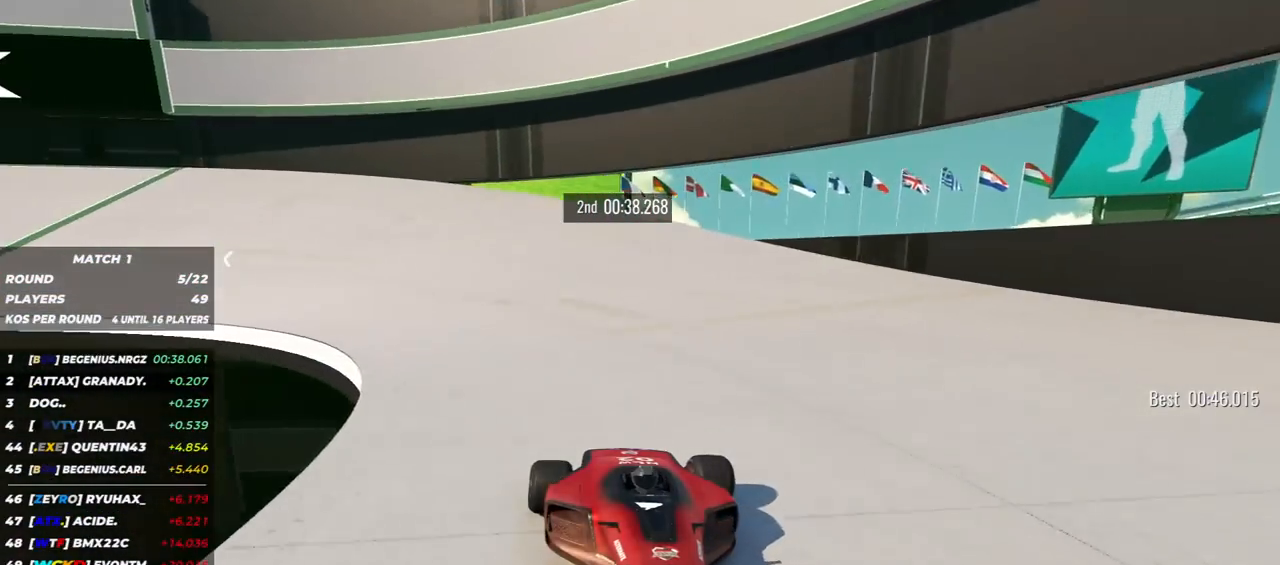
{"keys": ["down", "right"], "events": []}
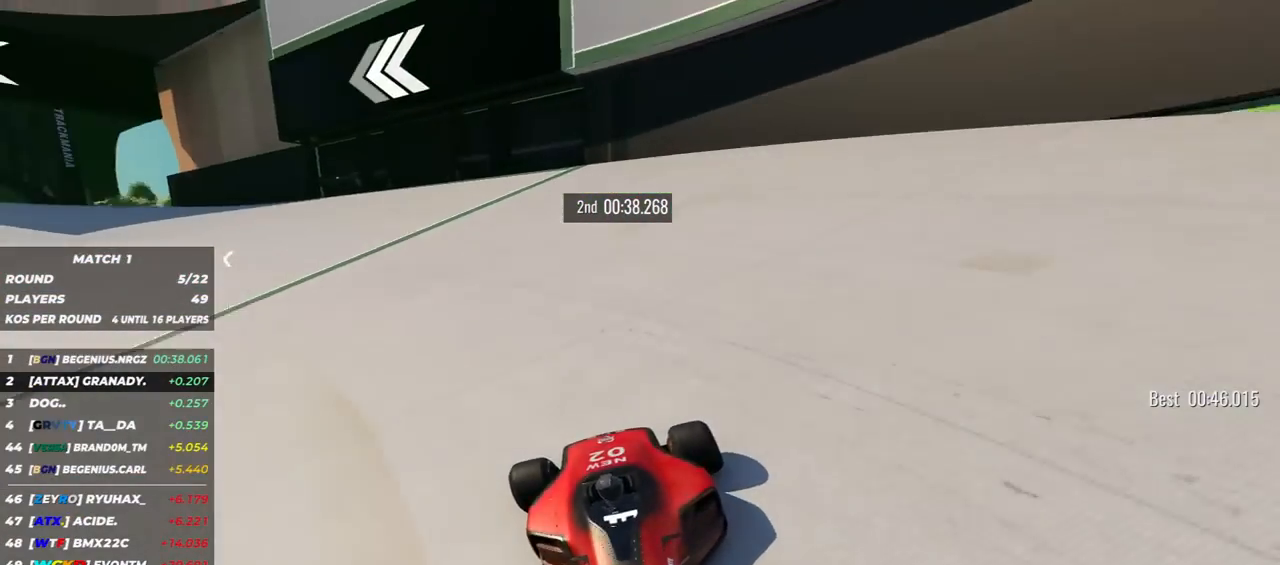
{"keys": ["down", "right"], "events": []}
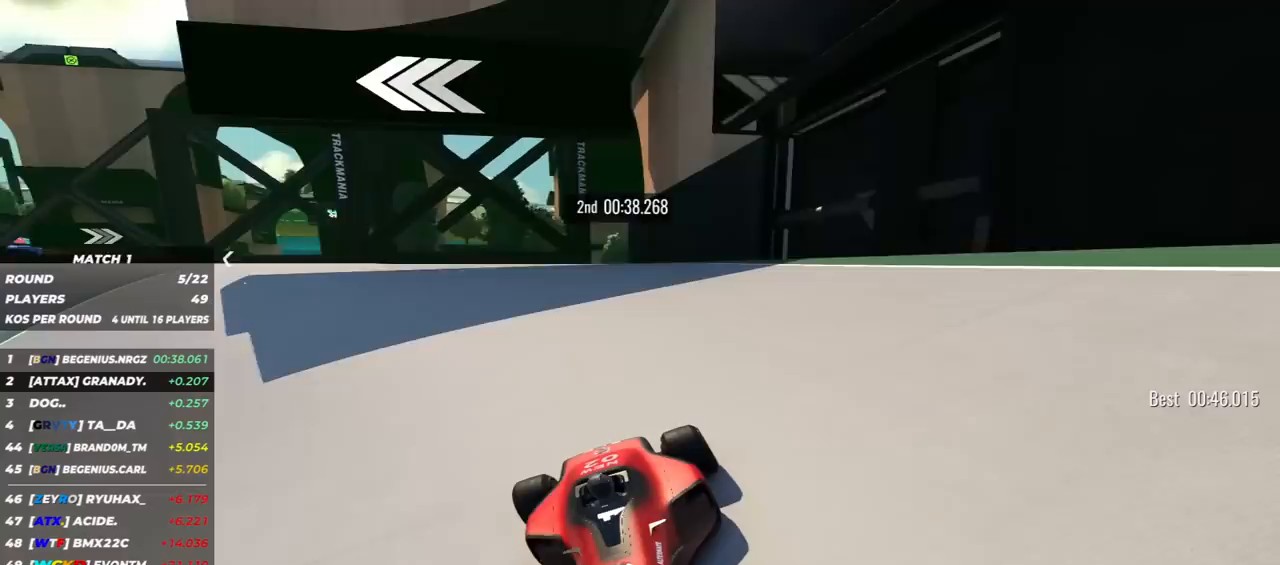
{"keys": ["down"], "events": [[200, "right", "up"], [217, "right", "down"], [450, "right", "up"]]}
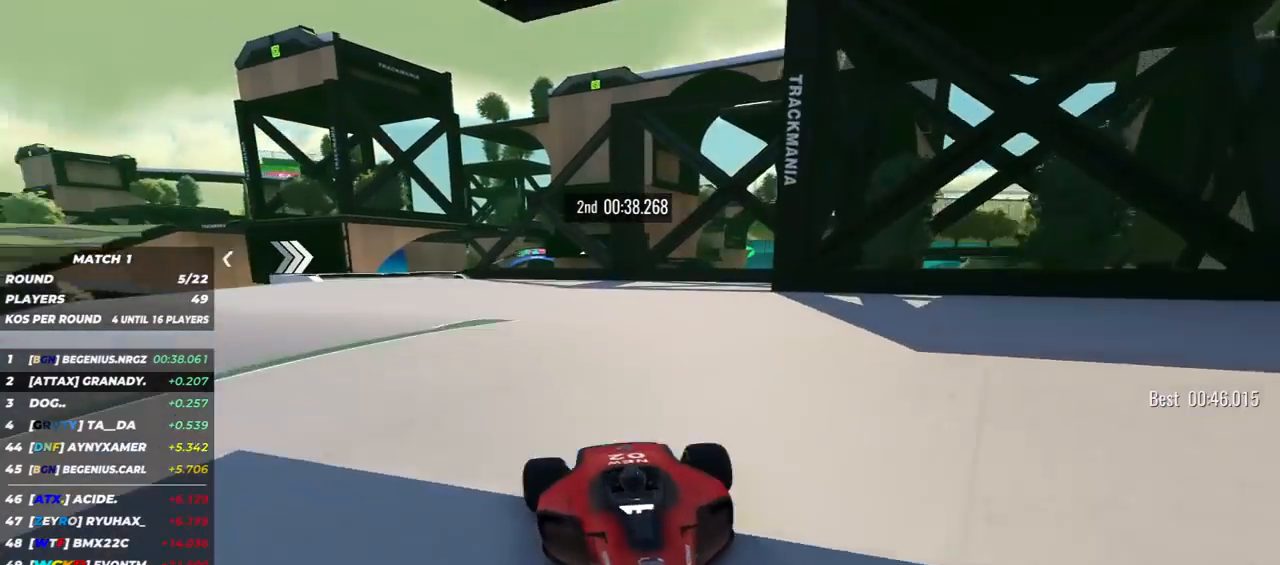
{"keys": ["down"], "events": [[317, "right", "down"], [400, "right", "up"]]}
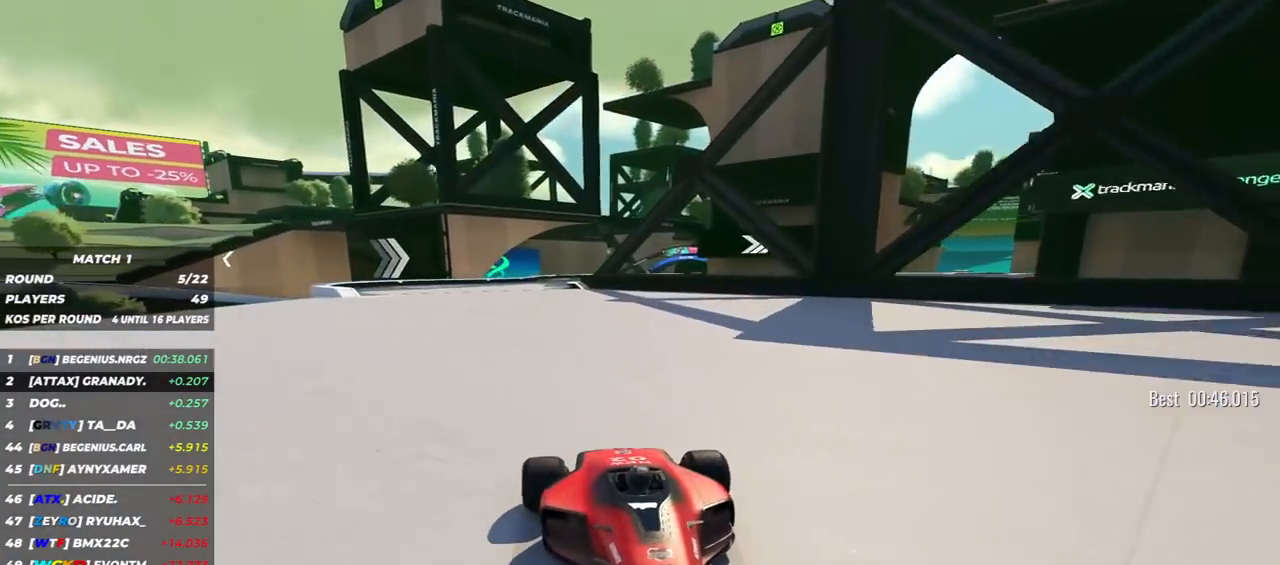
{"keys": ["down"], "events": [[200, "right", "down"], [283, "right", "up"]]}
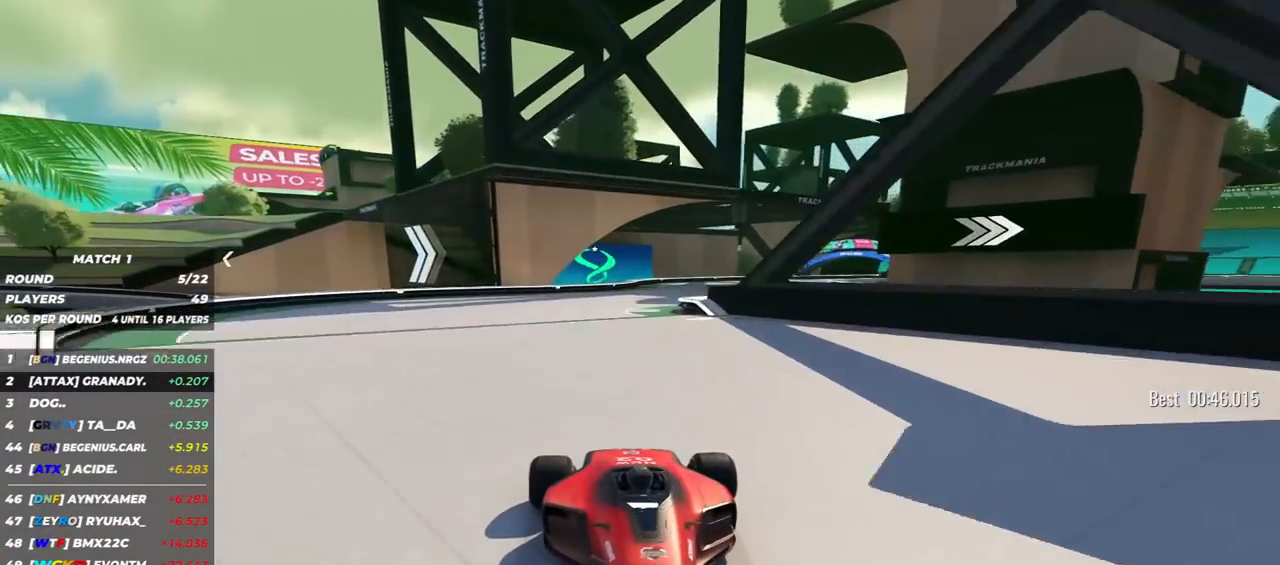
{"keys": ["down"], "events": [[150, "left", "down"], [433, "left", "up"]]}
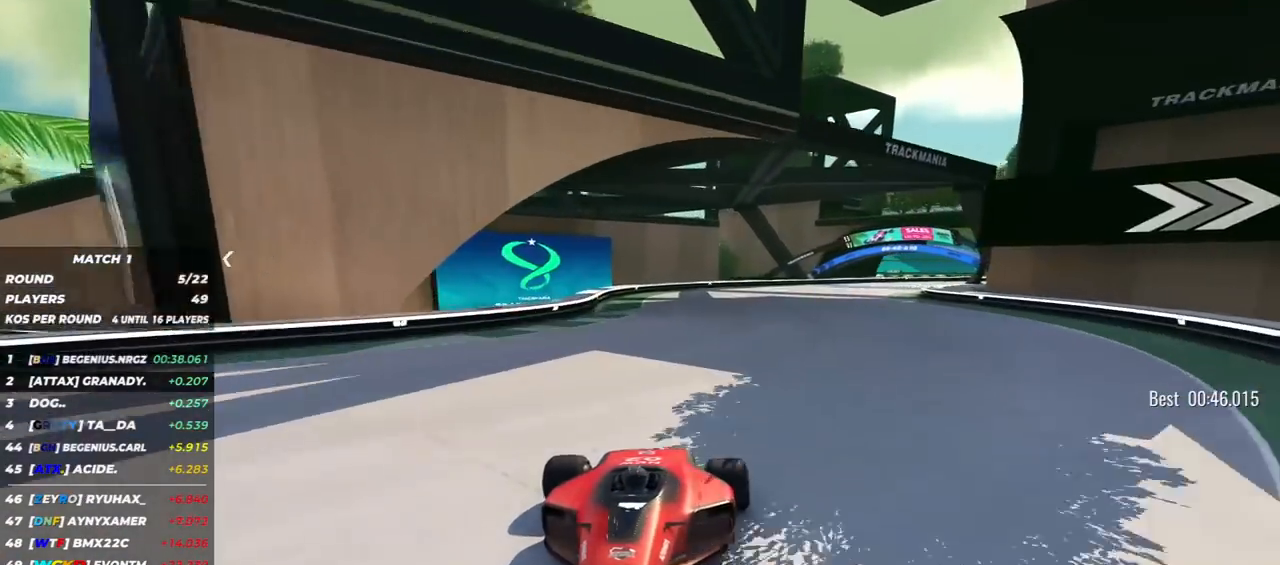
{"keys": ["down"], "events": [[83, "left", "down"], [200, "left", "up"], [400, "left", "down"], [500, "left", "up"]]}
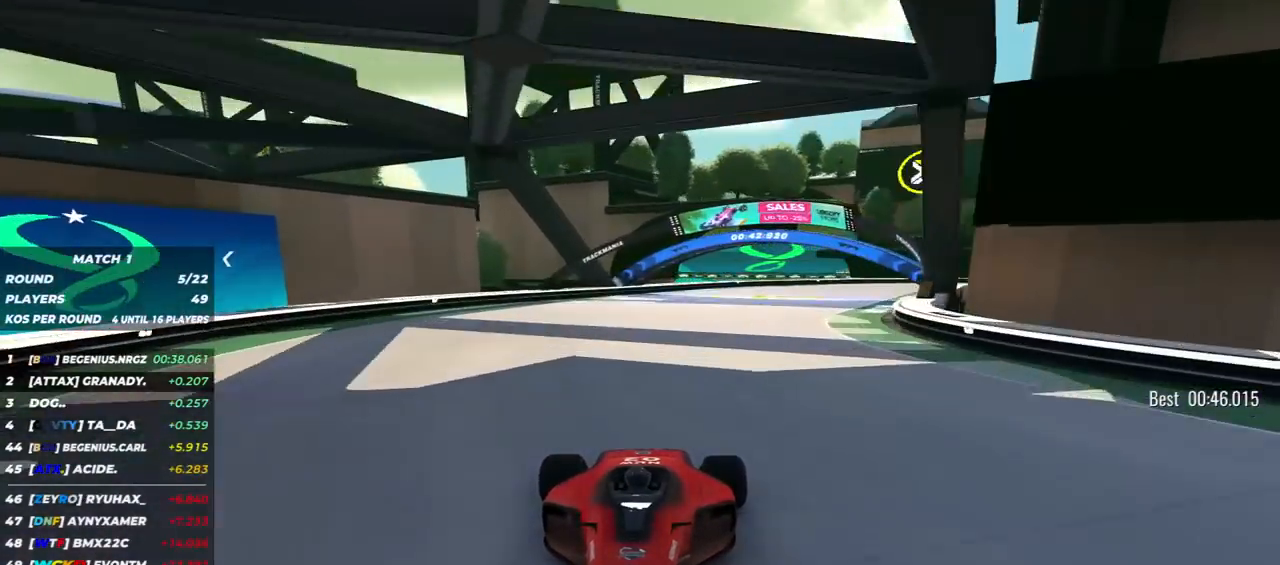
{"keys": ["down", "left"], "events": [[233, "left", "down"]]}
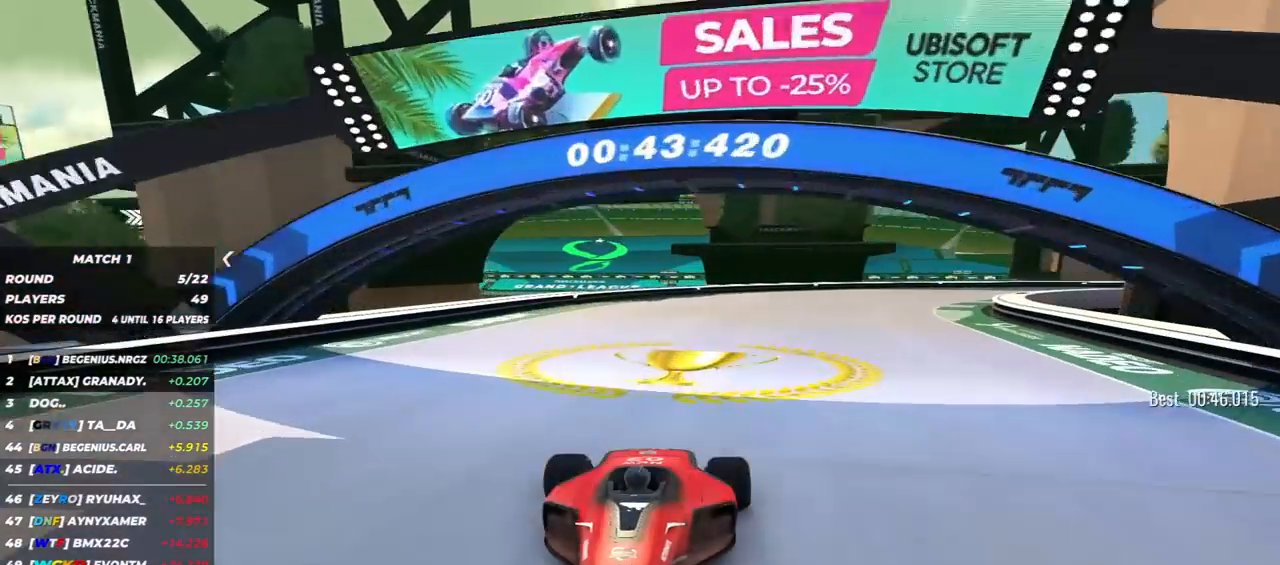
{"keys": ["down", "left"], "events": [[333, "left", "up"], [400, "left", "down"]]}
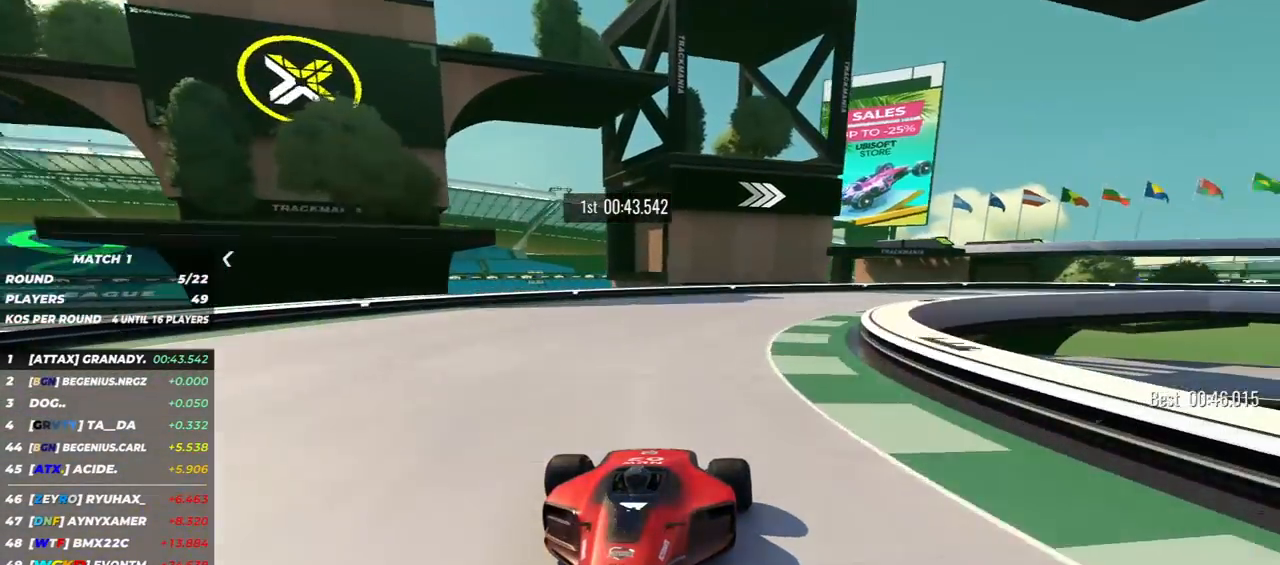
{"keys": ["down", "left"], "events": []}
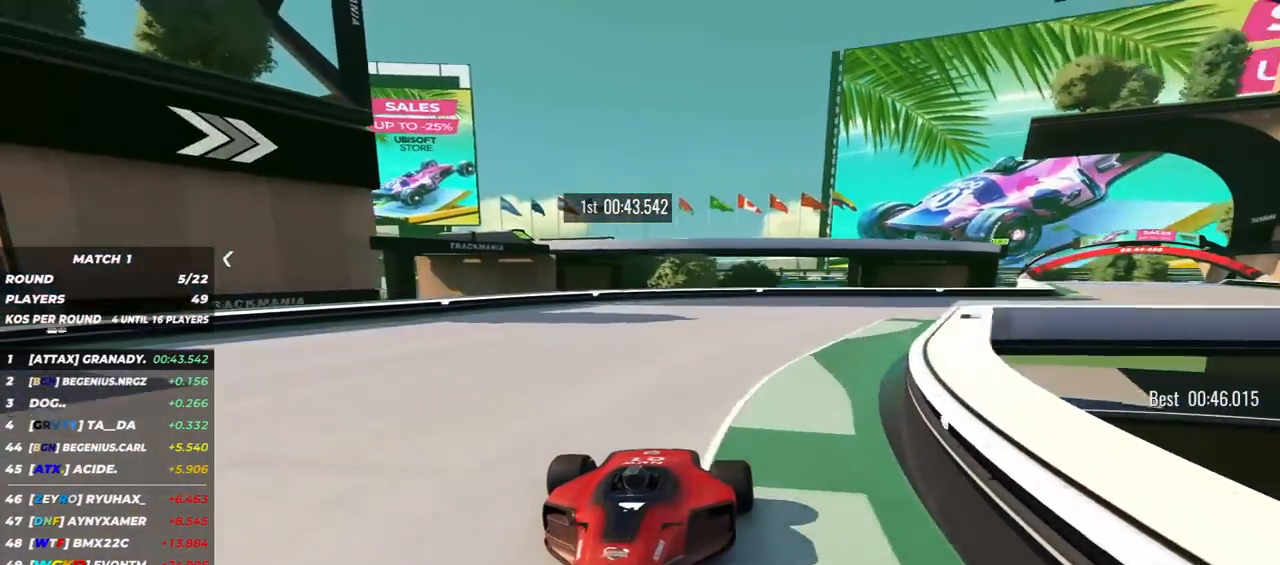
{"keys": ["down"], "events": [[483, "left", "up"]]}
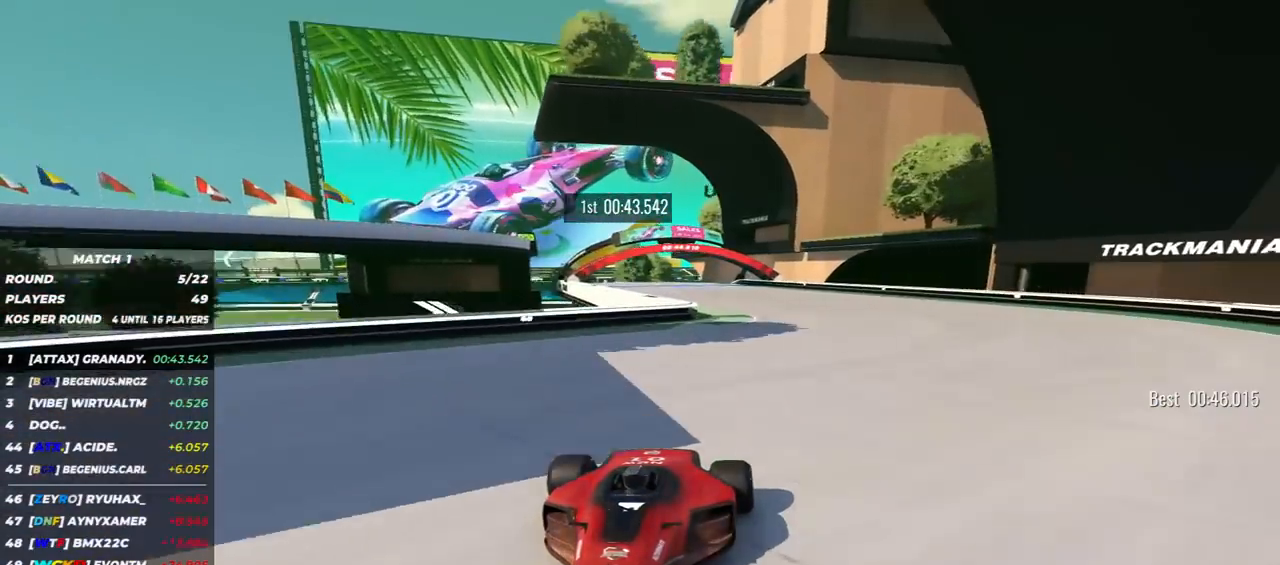
{"keys": ["down"], "events": [[67, "right", "down"], [417, "right", "up"]]}
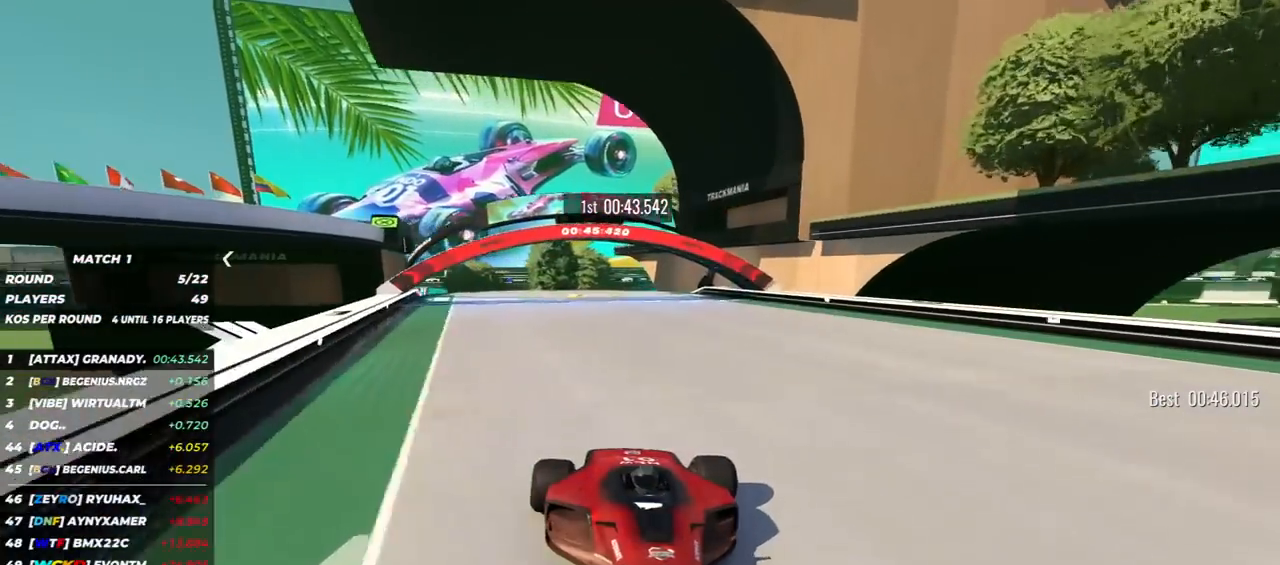
{"keys": ["down"], "events": []}
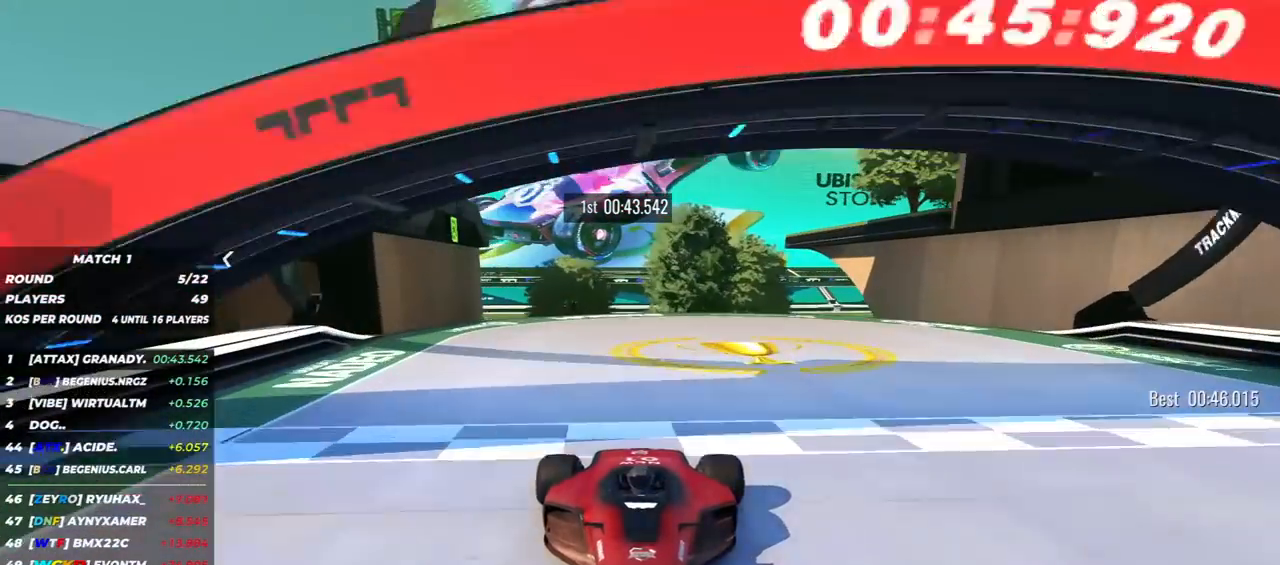
{"keys": ["down"], "events": []}
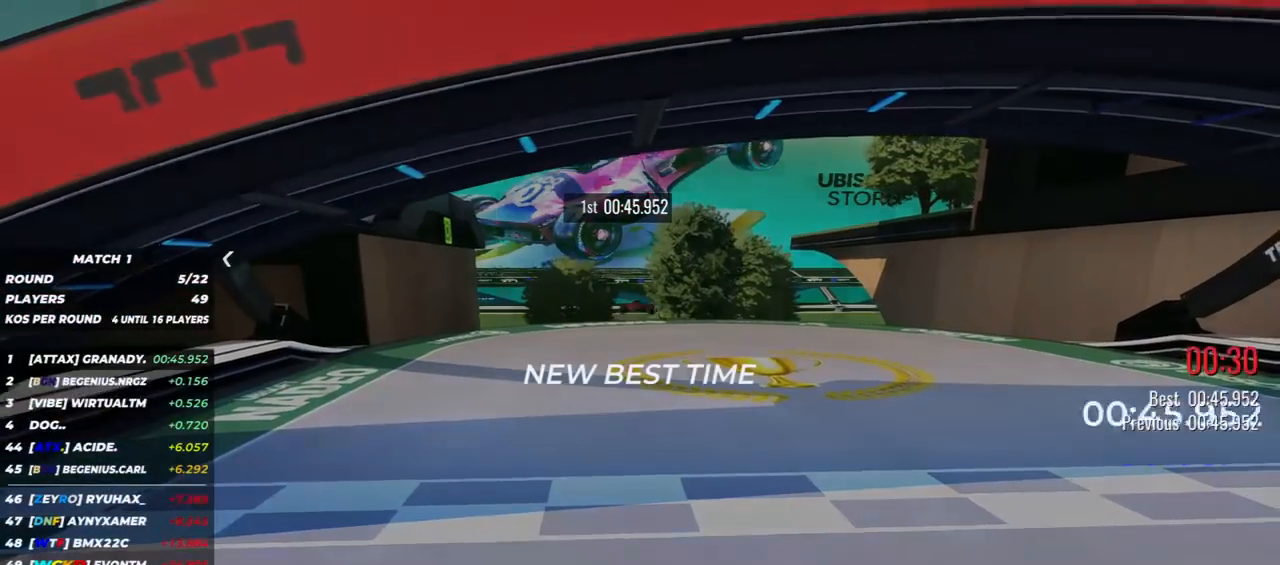
{"keys": [], "events": [[117, "down", "up"]]}